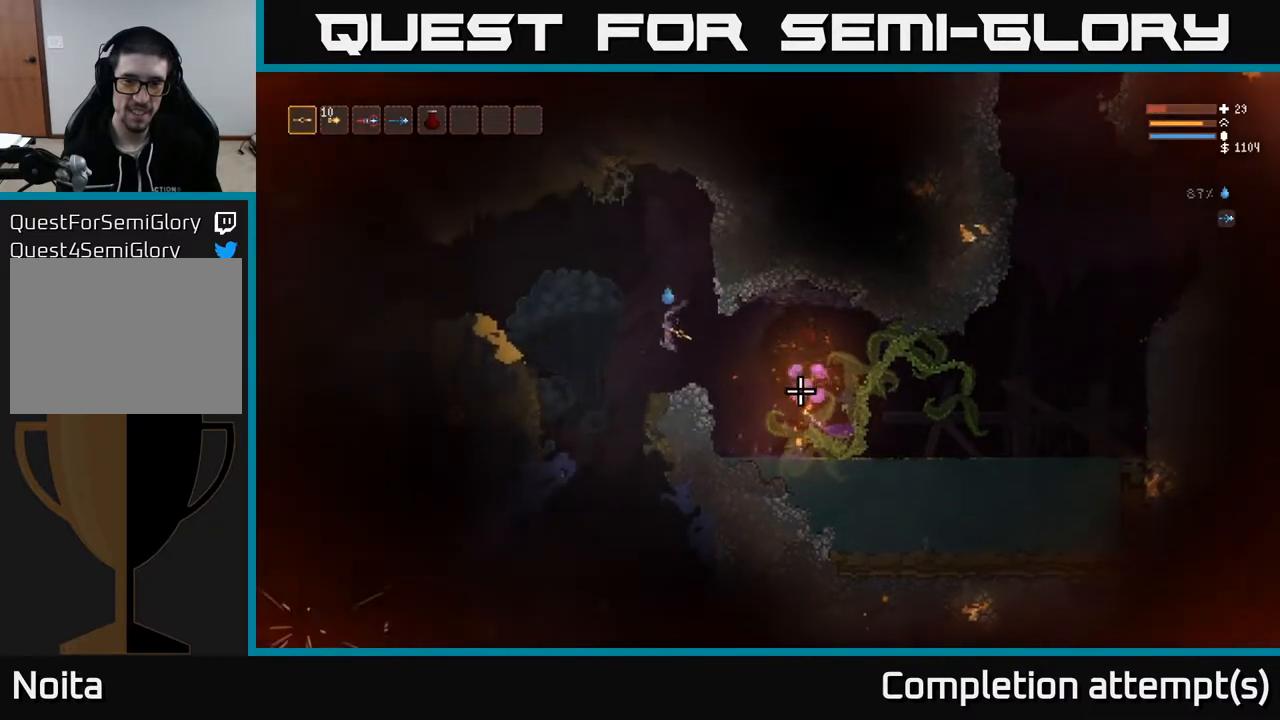
Gameplay with a controller (Xbox layout); each line is a JSON object with the inputs held at the frame after it. "events" lists button and stick changes between this image and that frame as [ms after this image, input, new state], when the widget could be followed in between.
{"buttons": [], "left_stick": "center", "right_stick": "up-left", "events": [[67, "right_stick", "up"], [167, "right_stick", "up-left"]]}
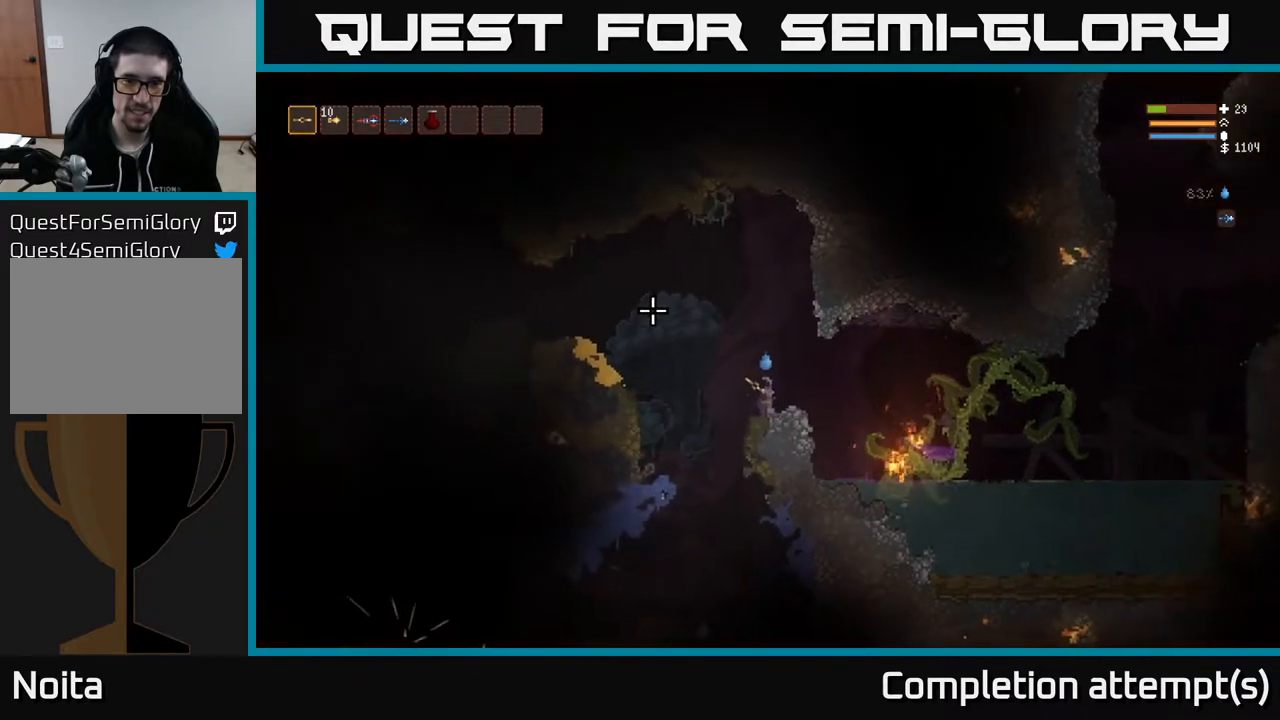
{"buttons": [], "left_stick": "left", "right_stick": "up-left", "events": [[117, "left_stick", "left"], [283, "L2", "down"], [417, "L2", "up"]]}
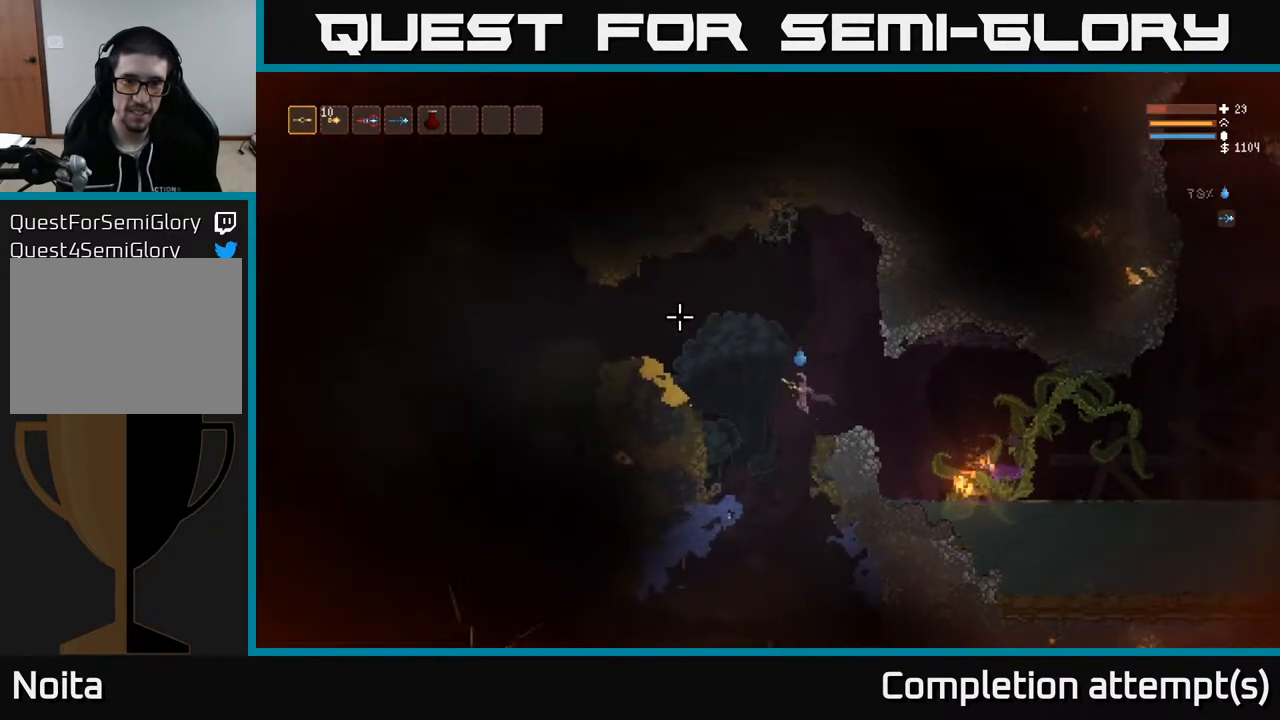
{"buttons": ["R2"], "left_stick": "left", "right_stick": "up", "events": [[150, "right_stick", "up"], [217, "L2", "down"], [267, "left_stick", "up-left"], [300, "R2", "down"], [500, "L2", "up"], [500, "left_stick", "left"]]}
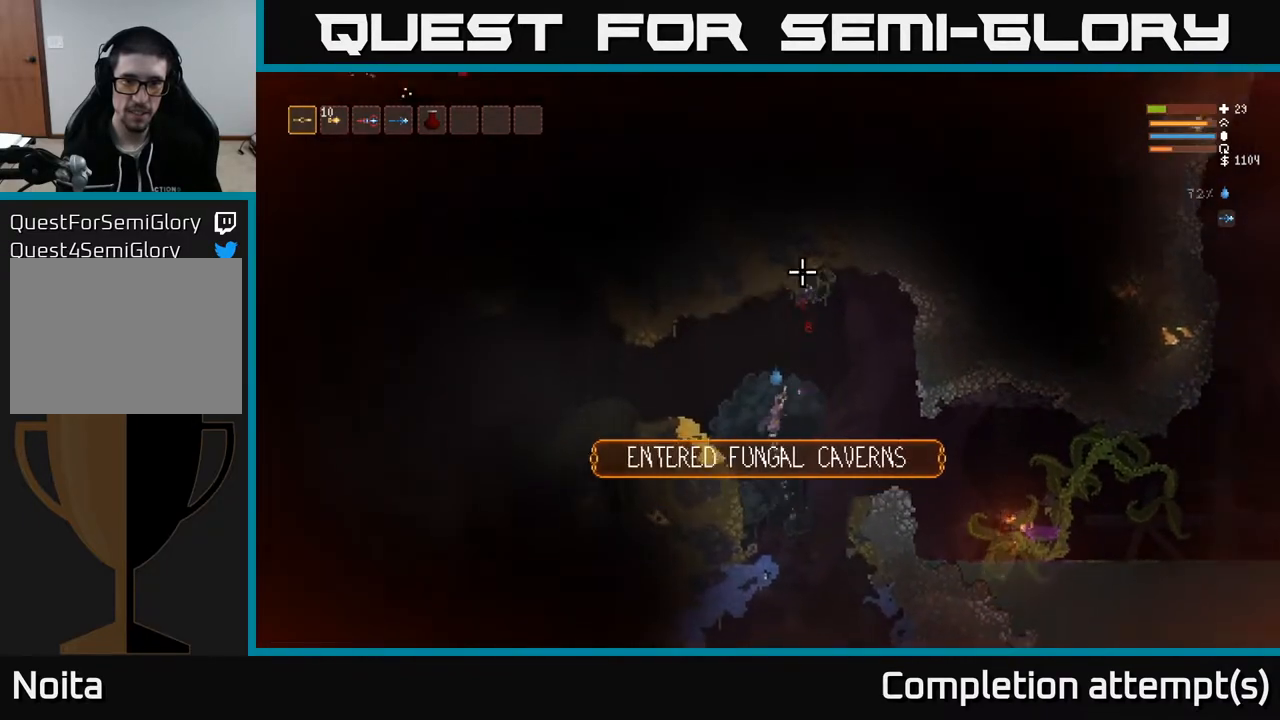
{"buttons": ["R2"], "left_stick": "center", "right_stick": "up-right", "events": [[67, "right_stick", "up-right"], [400, "left_stick", "center"]]}
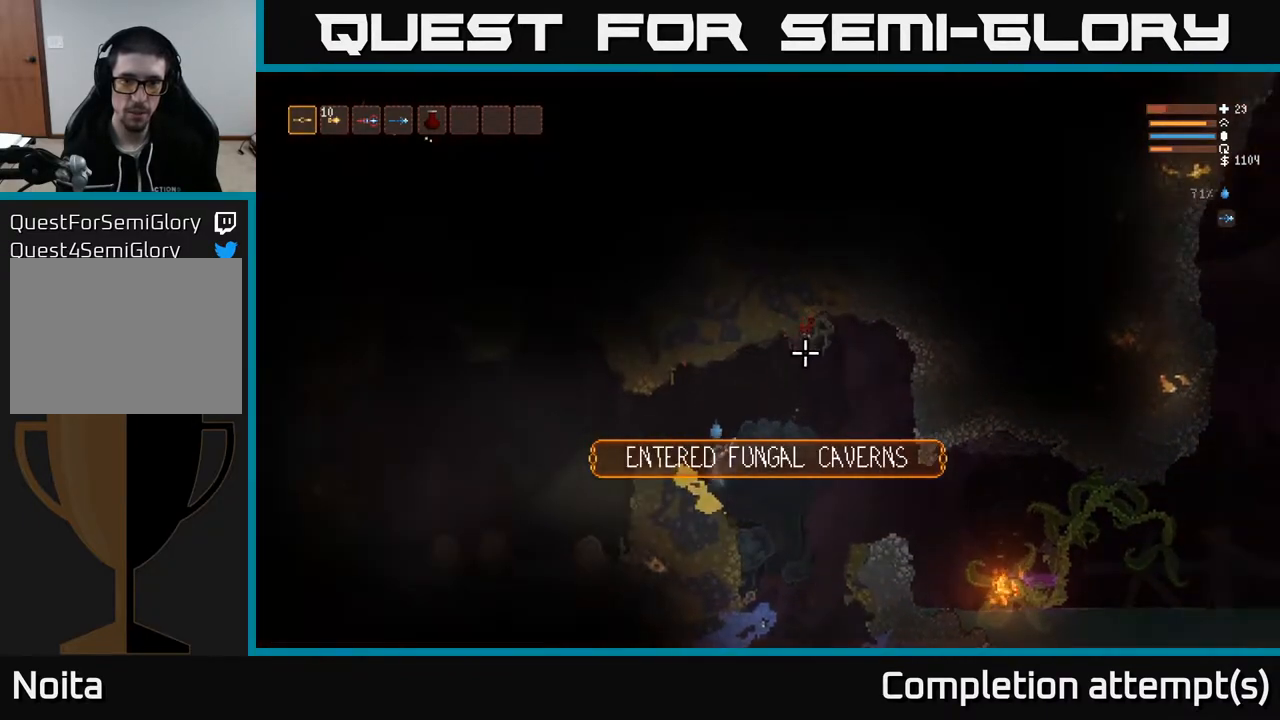
{"buttons": ["R2"], "left_stick": "center", "right_stick": "up-right", "events": []}
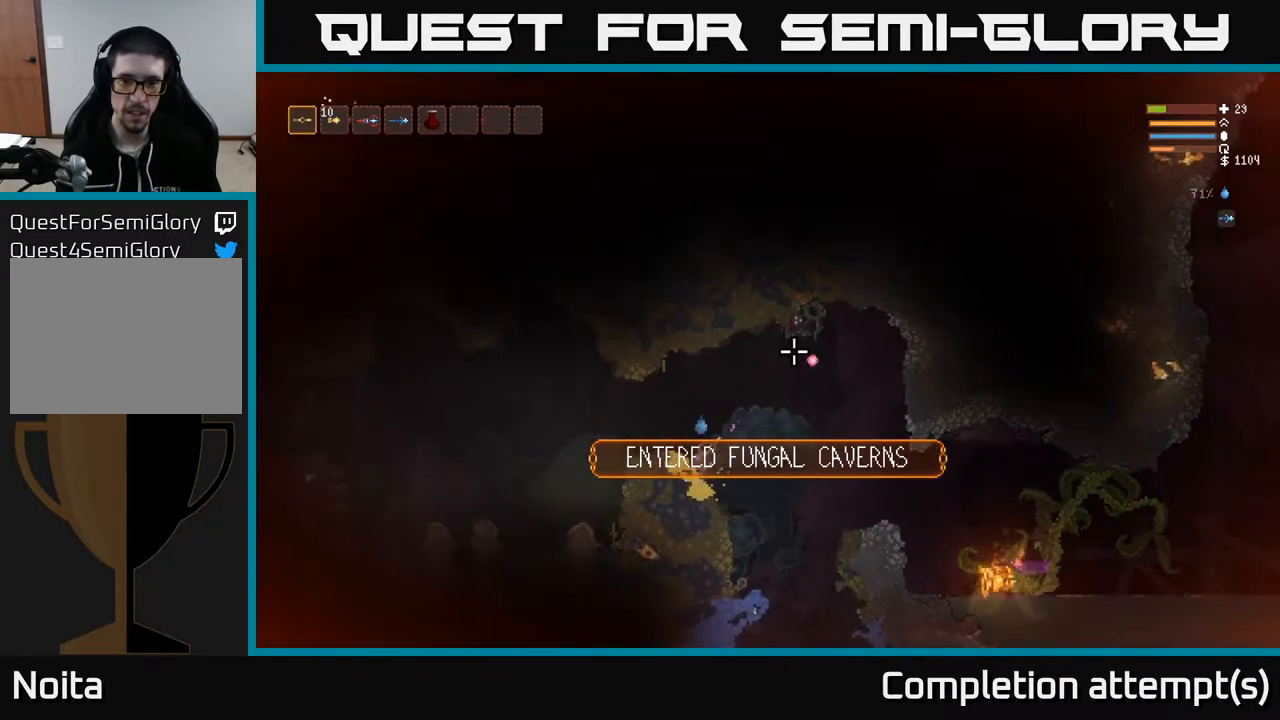
{"buttons": ["R2"], "left_stick": "center", "right_stick": "up-right", "events": []}
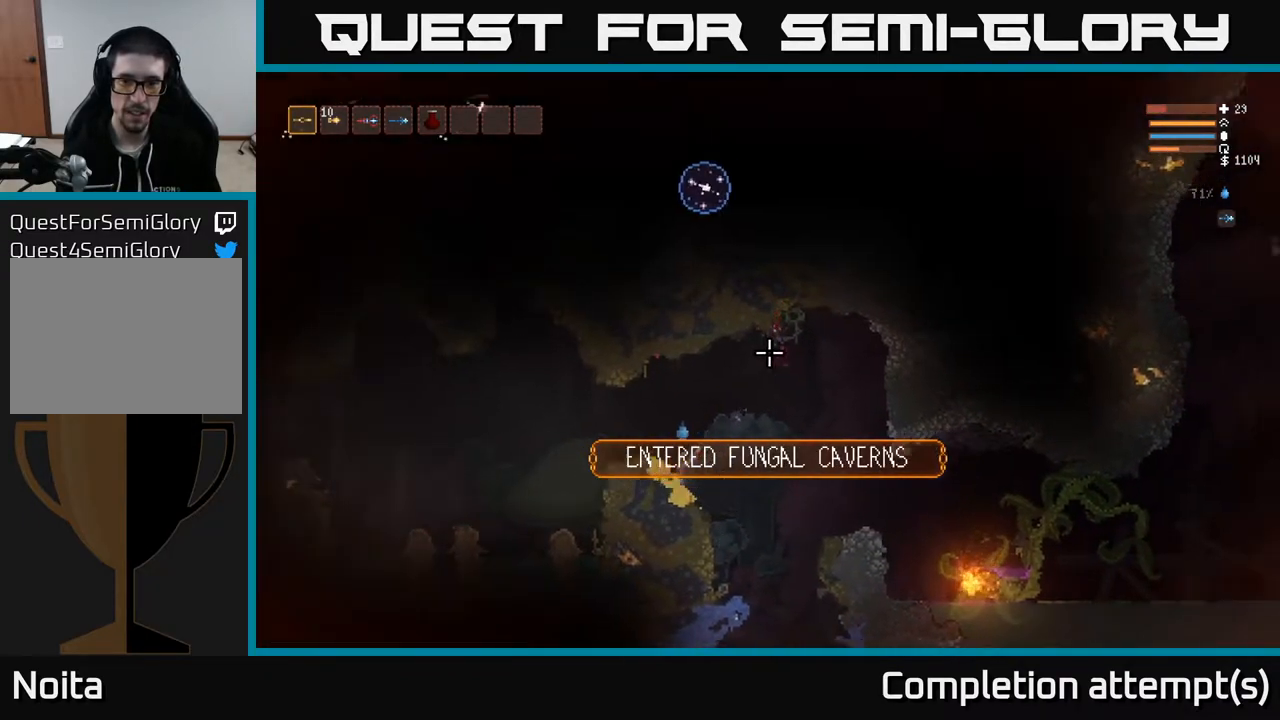
{"buttons": ["R2"], "left_stick": "center", "right_stick": "up-right", "events": []}
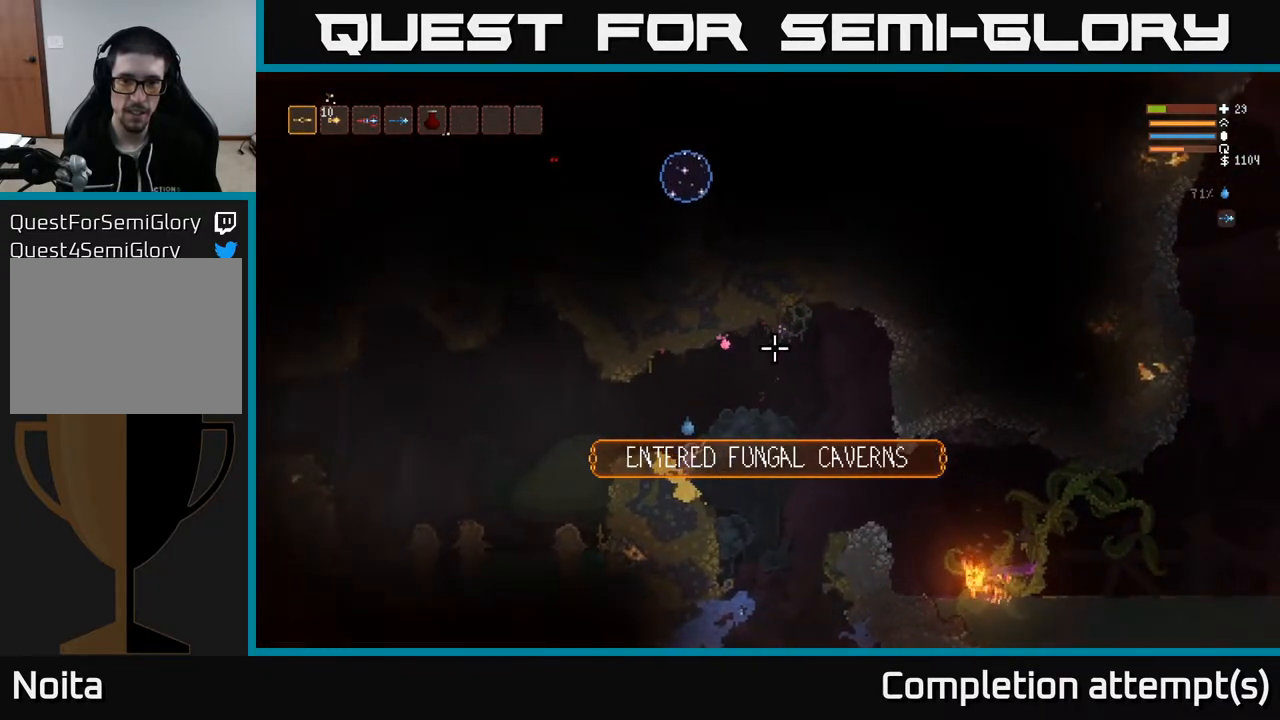
{"buttons": ["R2"], "left_stick": "center", "right_stick": "up-right", "events": []}
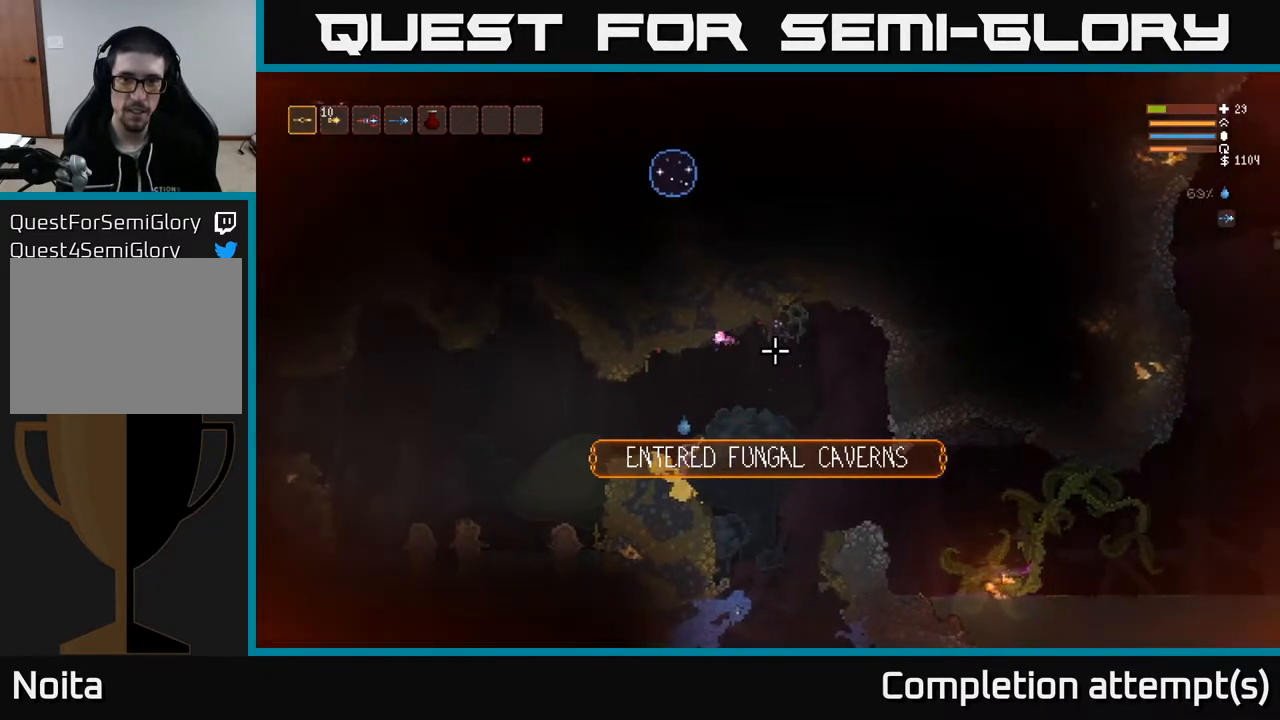
{"buttons": ["R2"], "left_stick": "center", "right_stick": "up-right", "events": []}
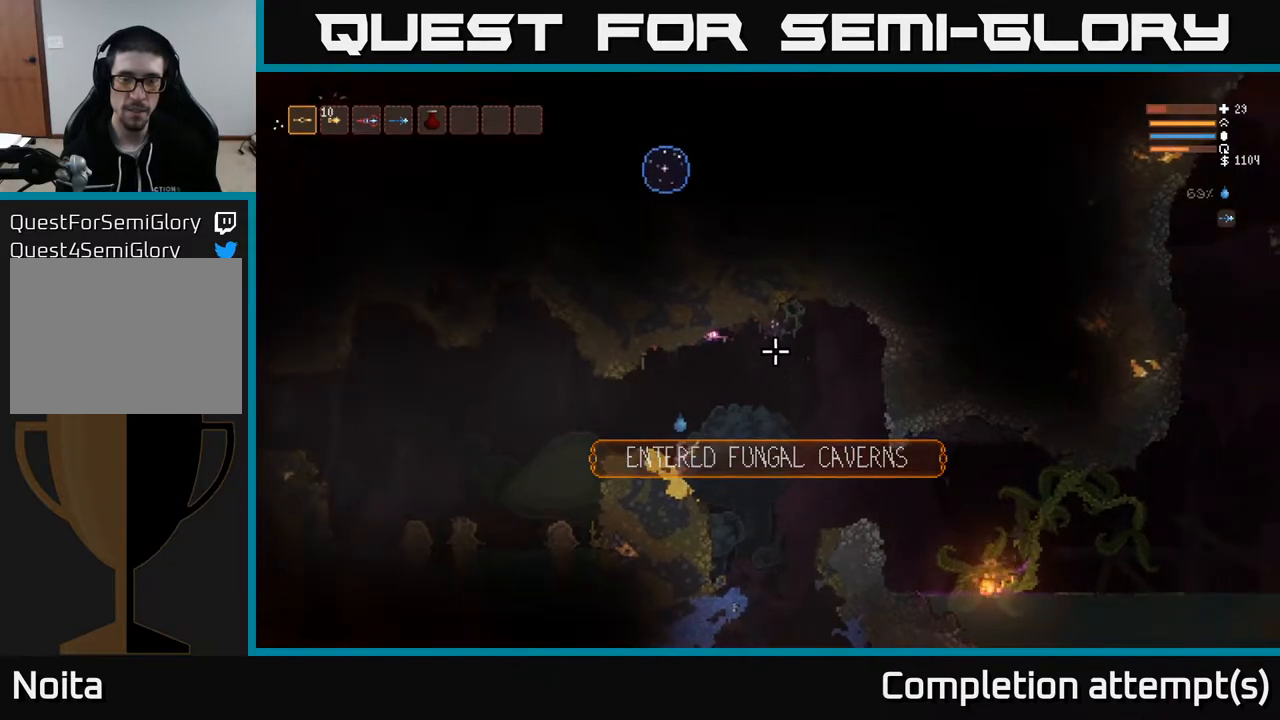
{"buttons": ["R2"], "left_stick": "center", "right_stick": "up-right", "events": []}
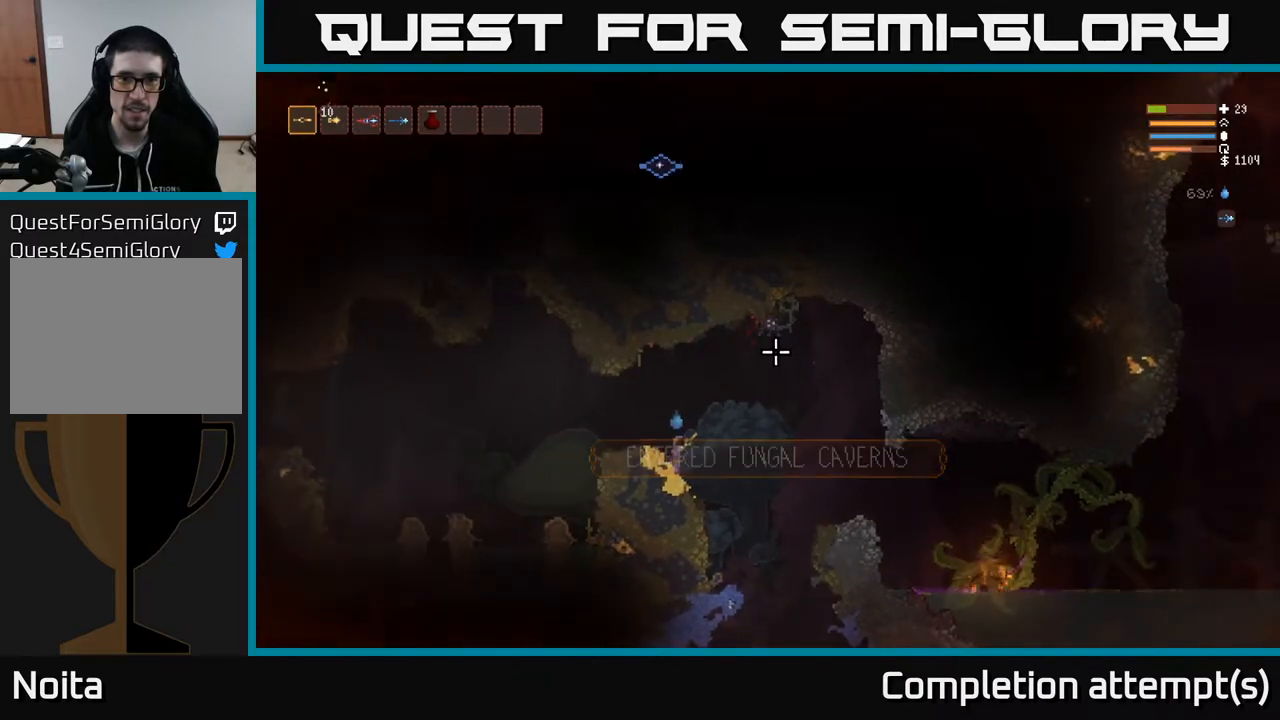
{"buttons": ["R2"], "left_stick": "center", "right_stick": "up-right", "events": []}
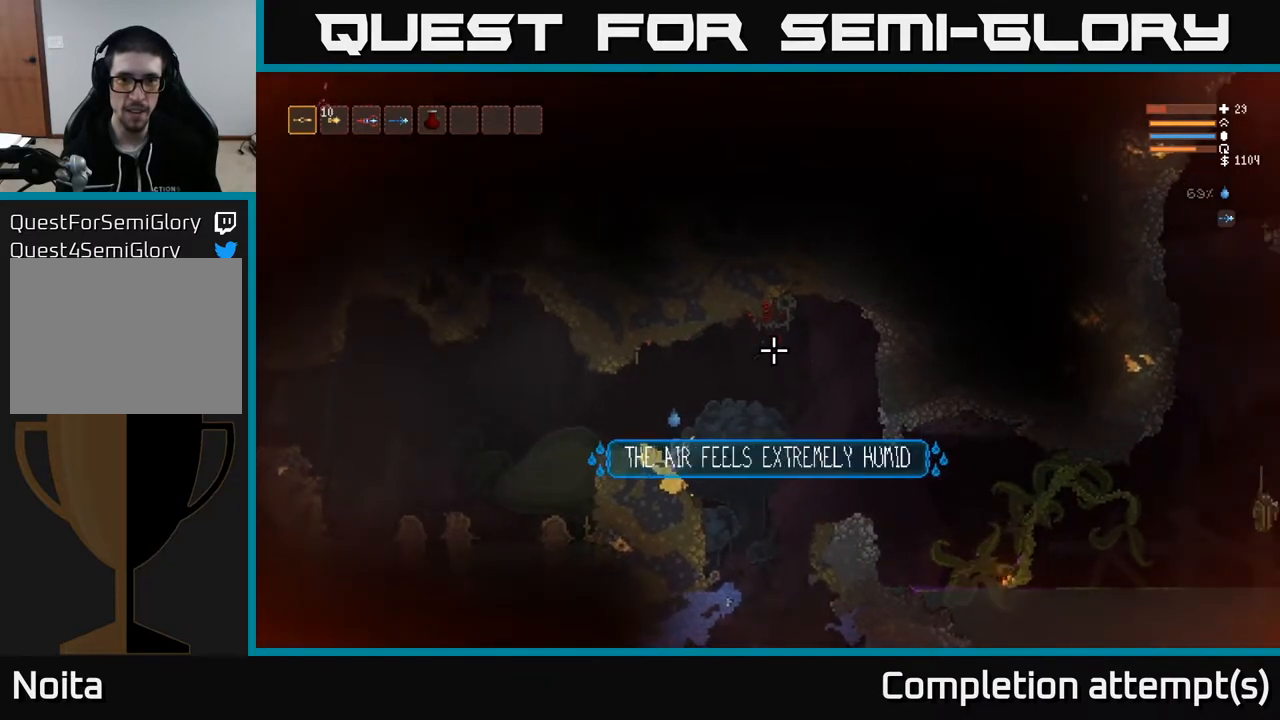
{"buttons": ["R2"], "left_stick": "center", "right_stick": "up-right", "events": []}
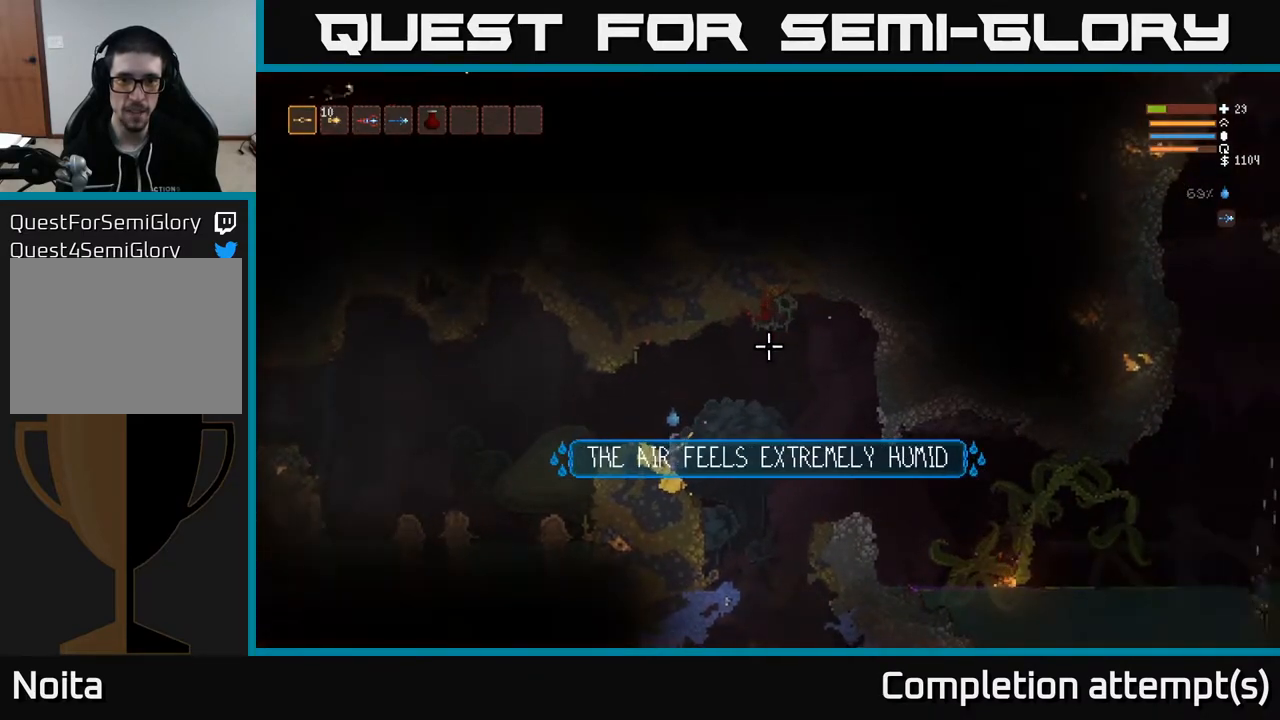
{"buttons": ["R2"], "left_stick": "center", "right_stick": "up-right", "events": []}
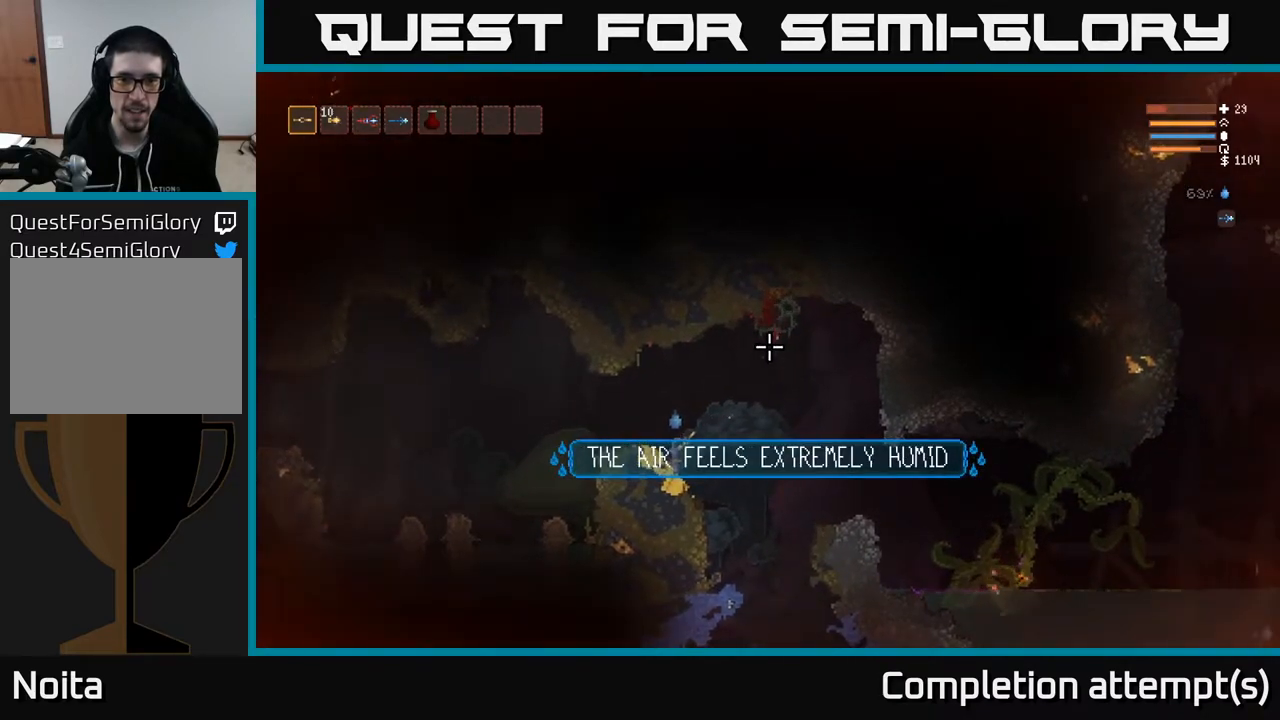
{"buttons": ["R2"], "left_stick": "center", "right_stick": "up-right", "events": []}
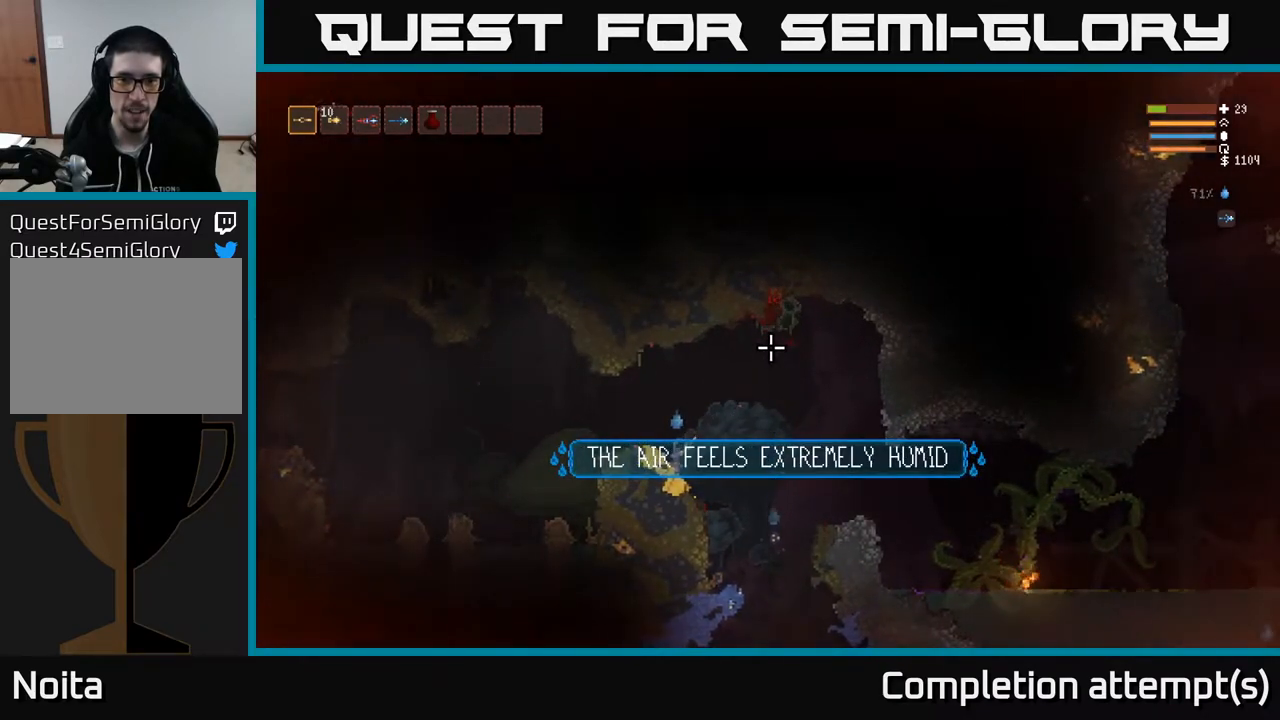
{"buttons": ["R2"], "left_stick": "center", "right_stick": "up-right", "events": []}
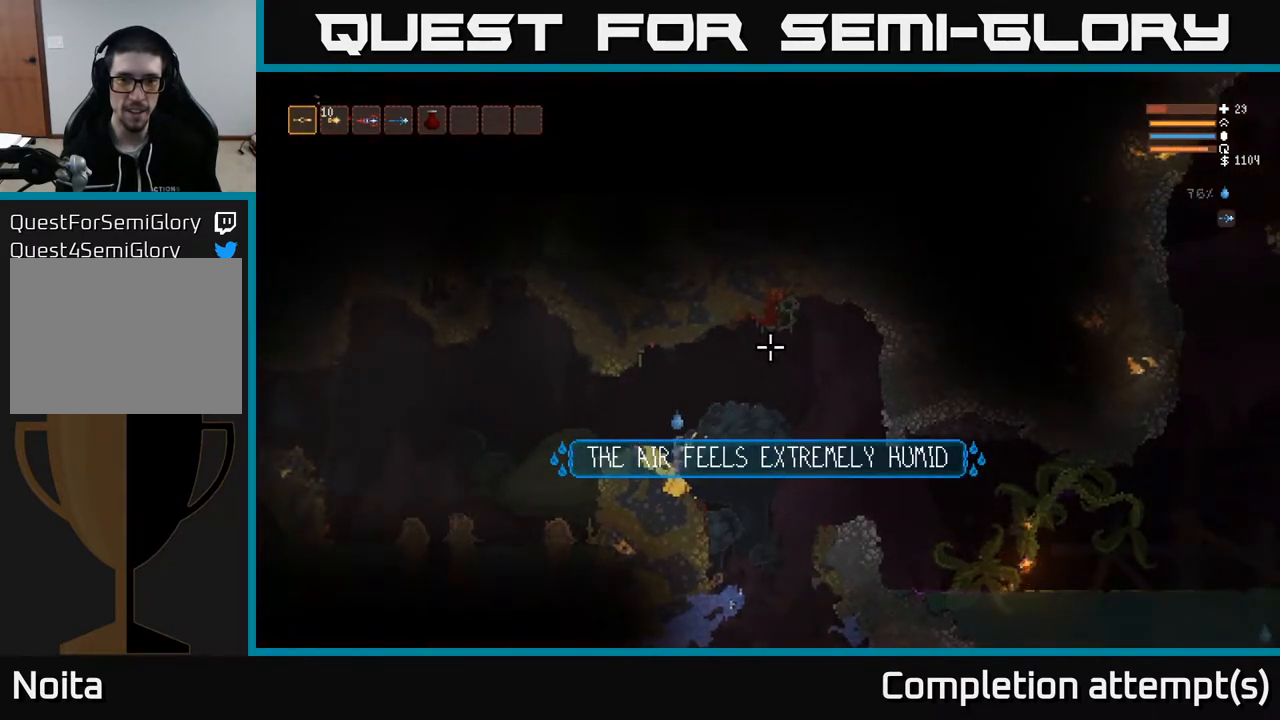
{"buttons": [], "left_stick": "right", "right_stick": "up-right", "events": [[117, "left_stick", "right"], [150, "R2", "up"], [333, "L2", "down"], [500, "L2", "up"]]}
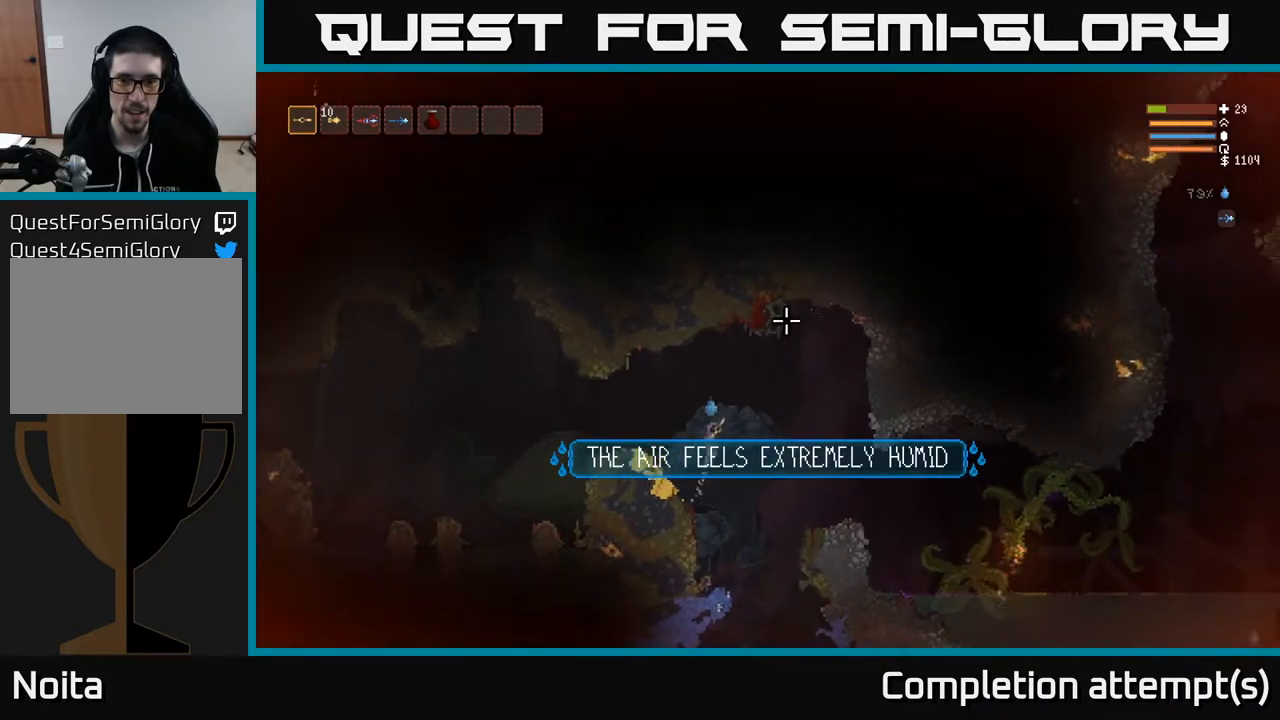
{"buttons": ["R2"], "left_stick": "right", "right_stick": "up", "events": [[267, "L2", "down"], [283, "right_stick", "up"], [333, "R2", "down"], [400, "L2", "up"]]}
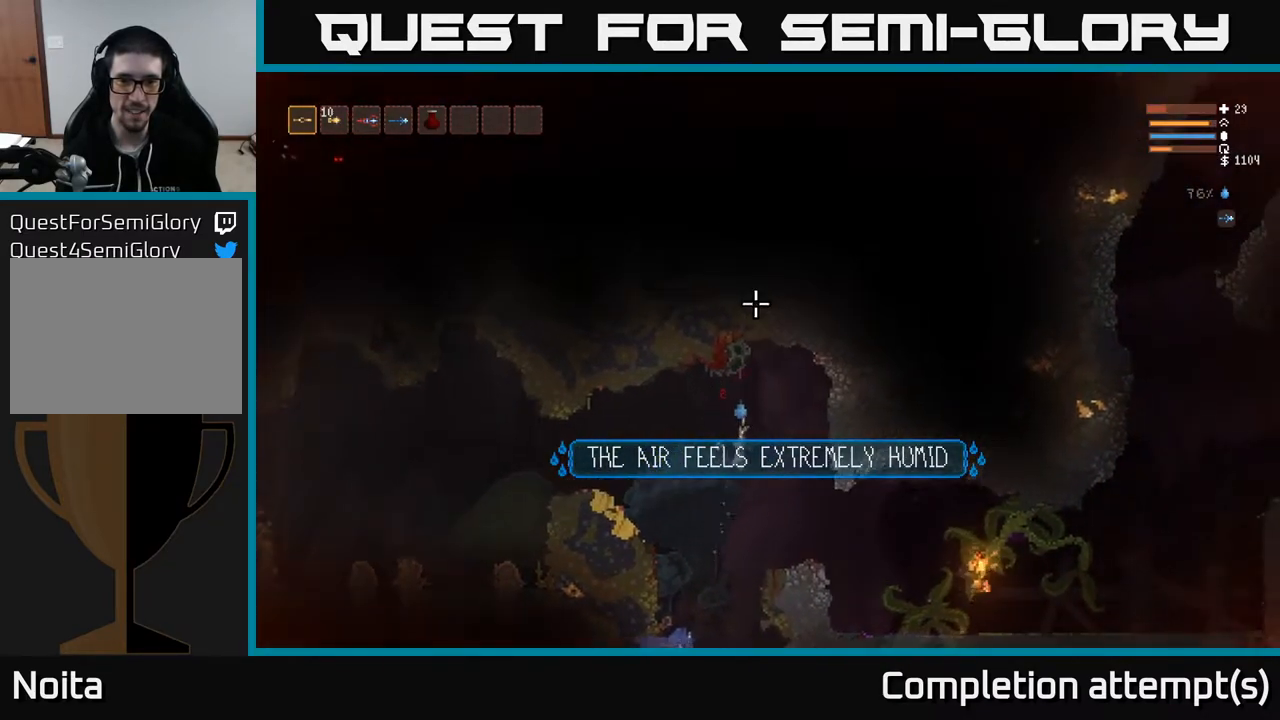
{"buttons": ["R2"], "left_stick": "center", "right_stick": "up", "events": [[267, "left_stick", "center"]]}
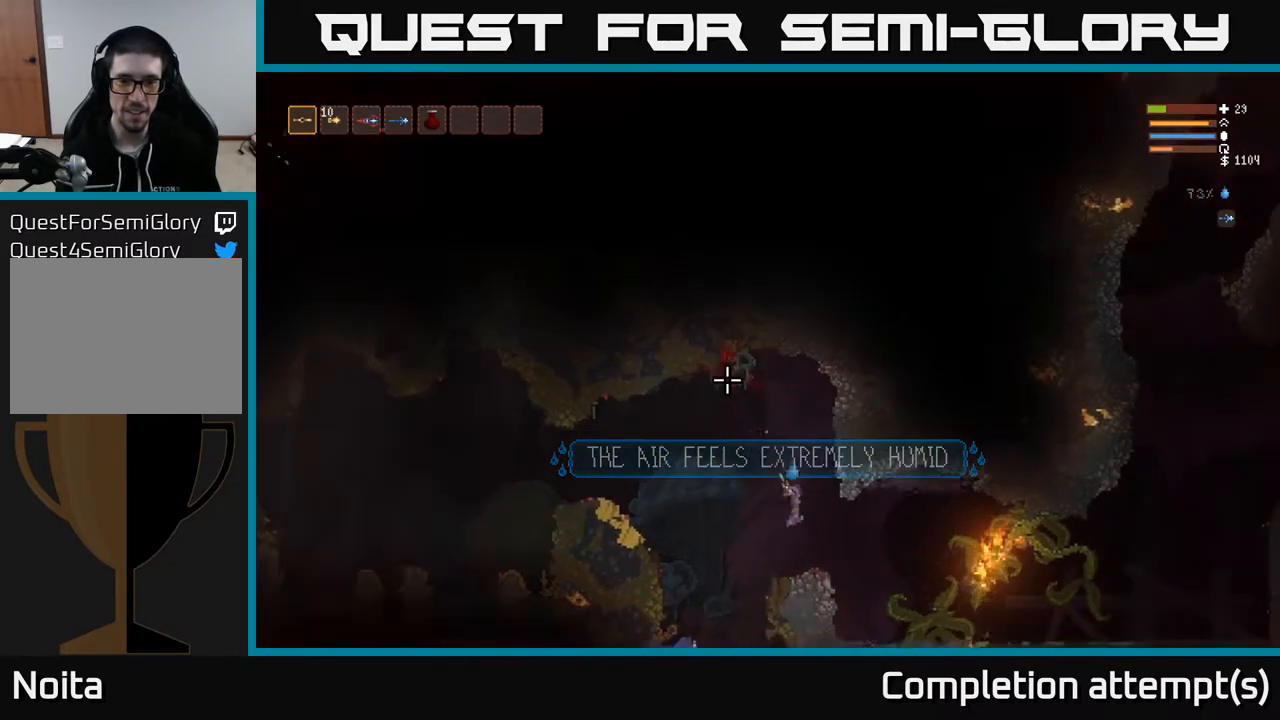
{"buttons": ["R2"], "left_stick": "center", "right_stick": "up", "events": [[50, "L2", "down"], [200, "L2", "up"], [383, "L2", "down"], [500, "L2", "up"]]}
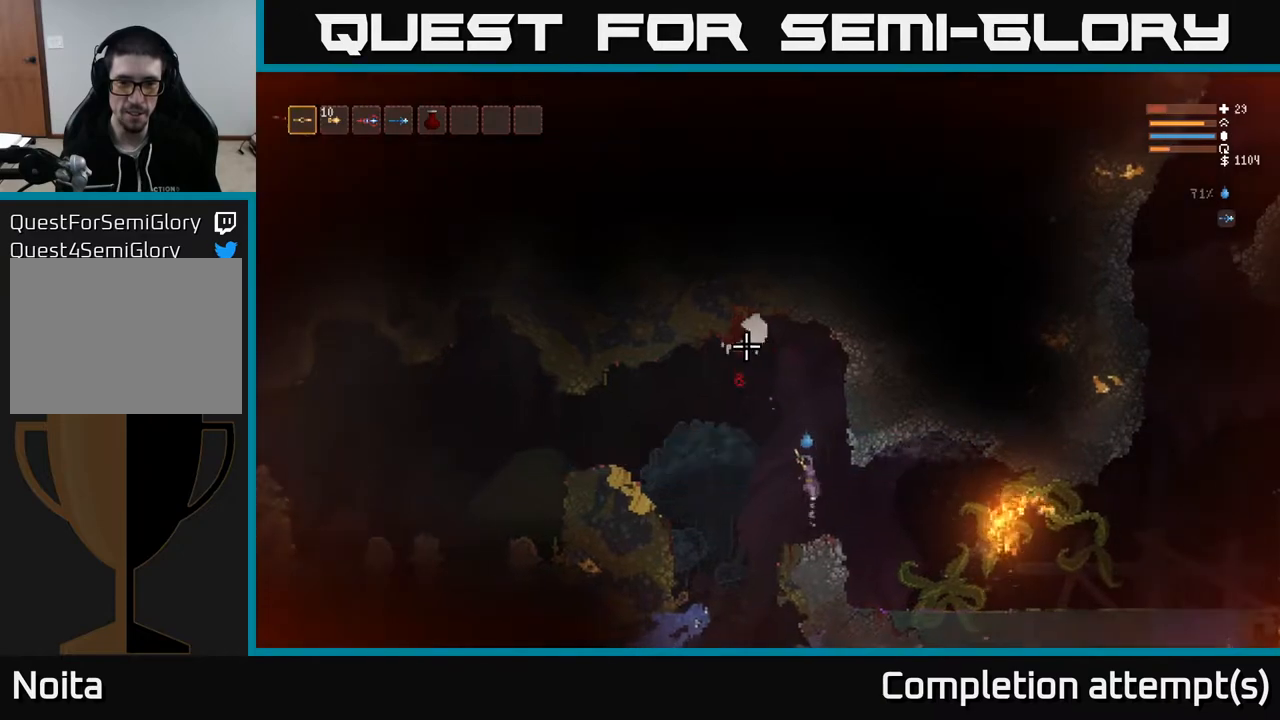
{"buttons": ["R2"], "left_stick": "center", "right_stick": "up", "events": [[217, "L2", "down"], [333, "L2", "up"]]}
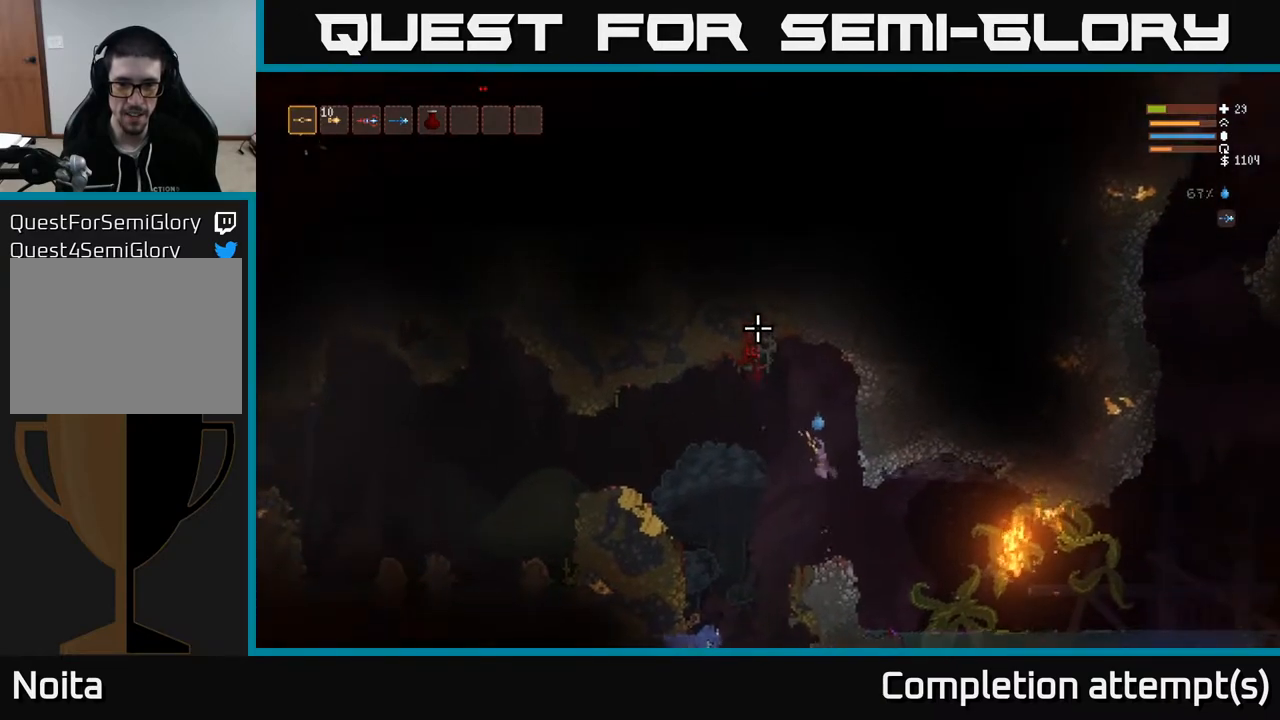
{"buttons": ["R2"], "left_stick": "center", "right_stick": "up", "events": [[183, "L2", "down"], [300, "L2", "up"]]}
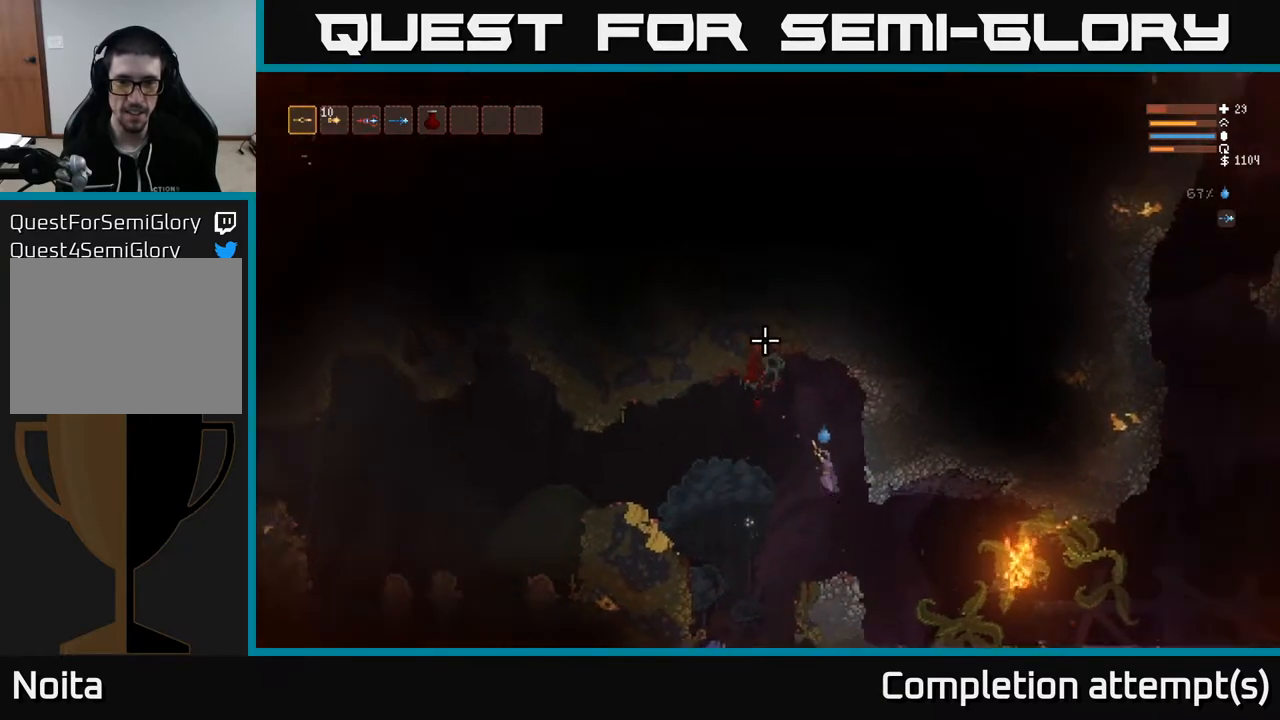
{"buttons": ["R2"], "left_stick": "center", "right_stick": "up", "events": [[183, "L2", "down"], [300, "L2", "up"]]}
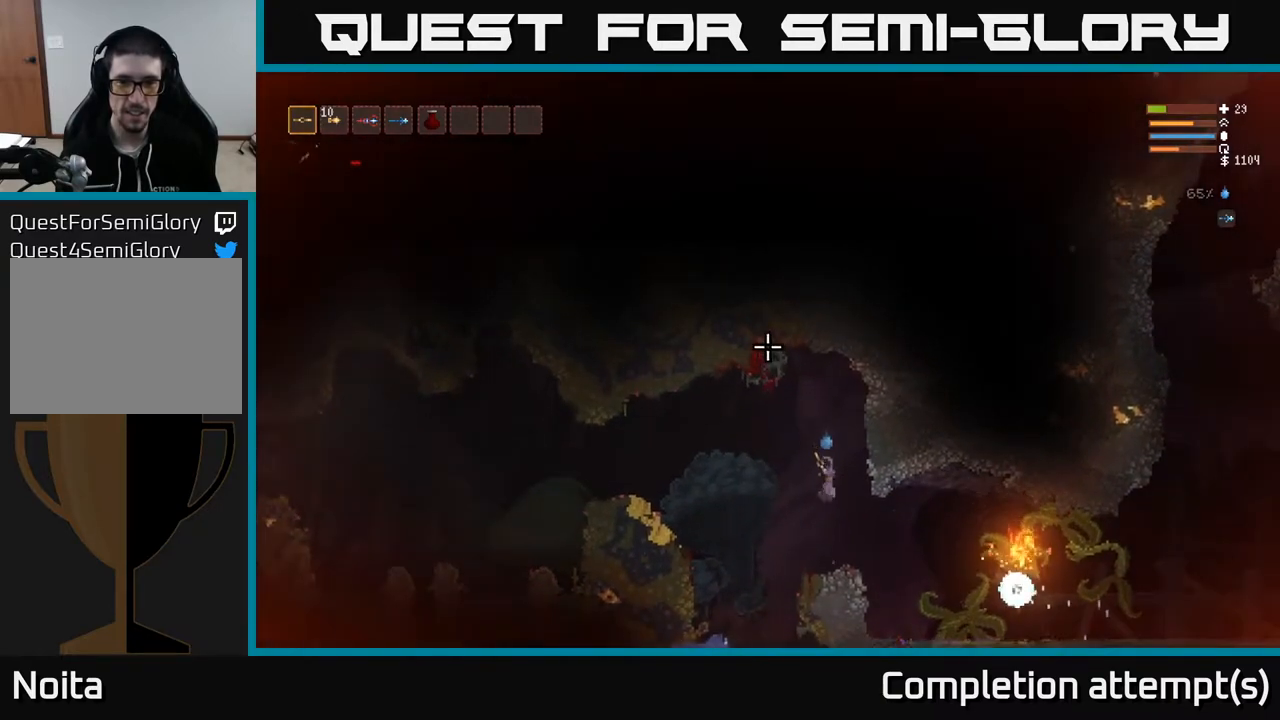
{"buttons": ["L2", "R2"], "left_stick": "center", "right_stick": "up", "events": [[117, "L2", "down"], [250, "L2", "up"], [500, "L2", "down"]]}
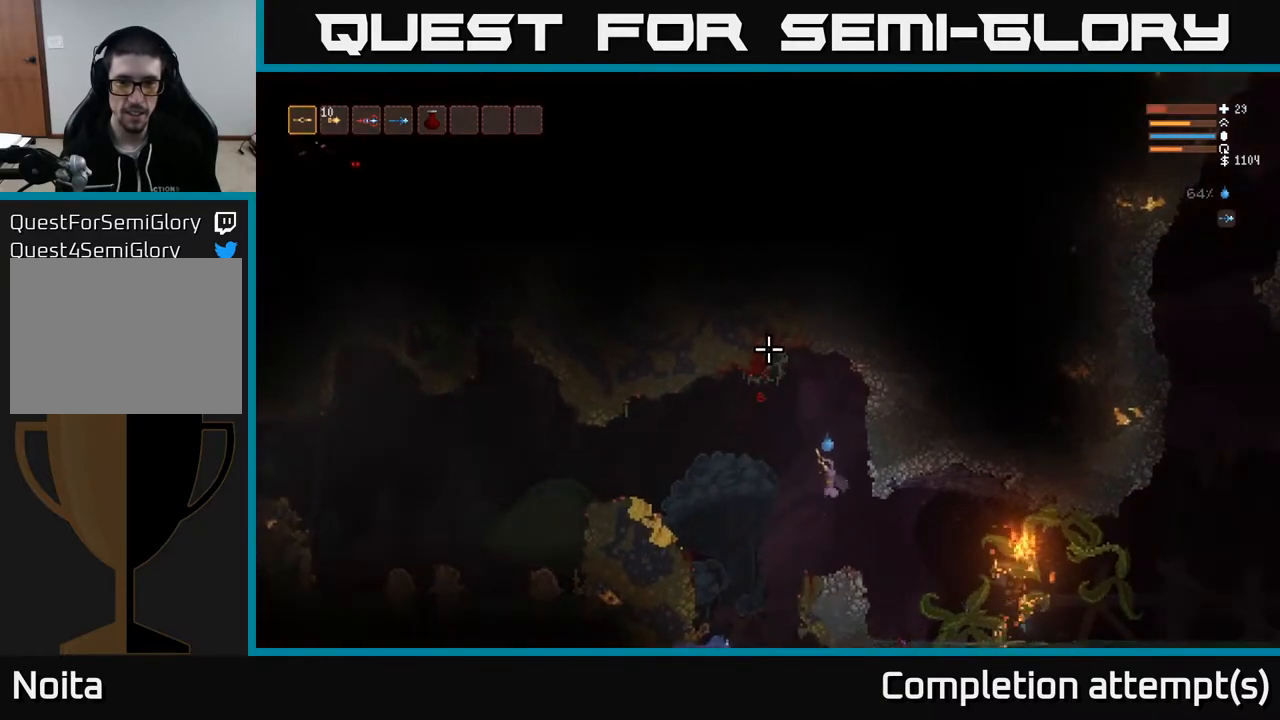
{"buttons": ["L2", "R2"], "left_stick": "center", "right_stick": "up", "events": [[117, "L2", "up"], [467, "L2", "down"]]}
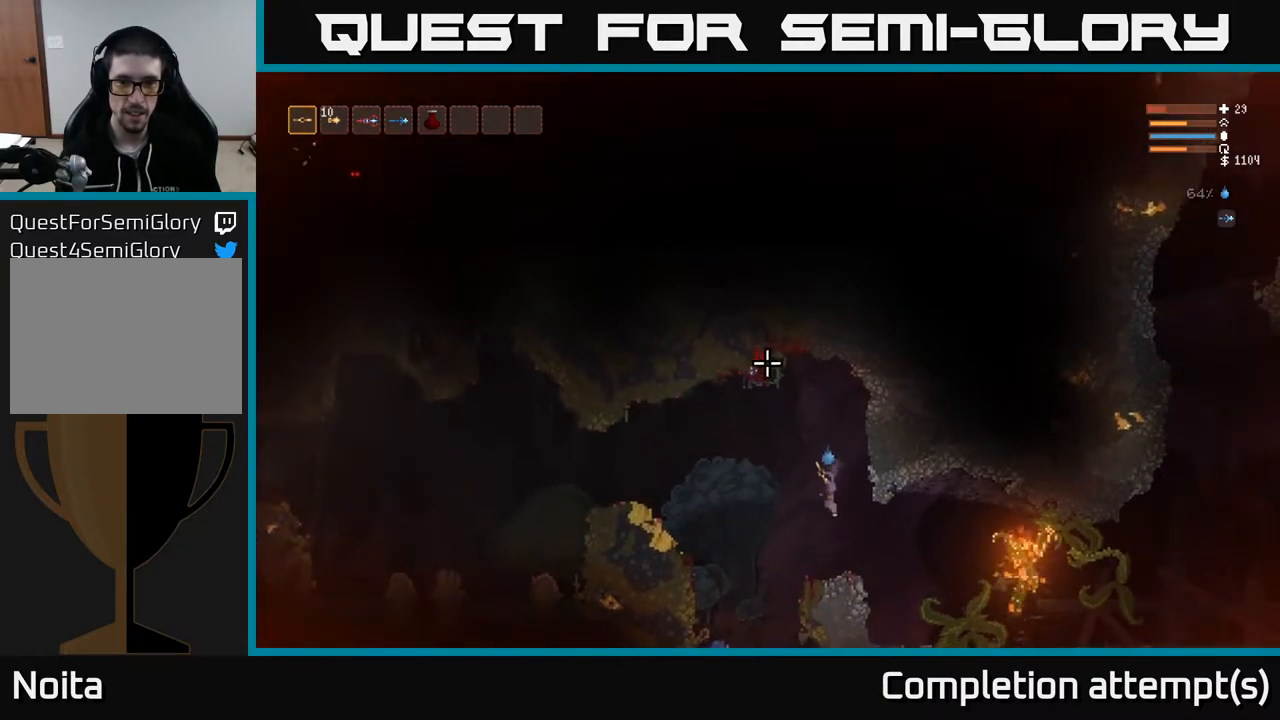
{"buttons": ["R2"], "left_stick": "center", "right_stick": "up", "events": [[83, "L2", "up"], [367, "L2", "down"], [467, "L2", "up"]]}
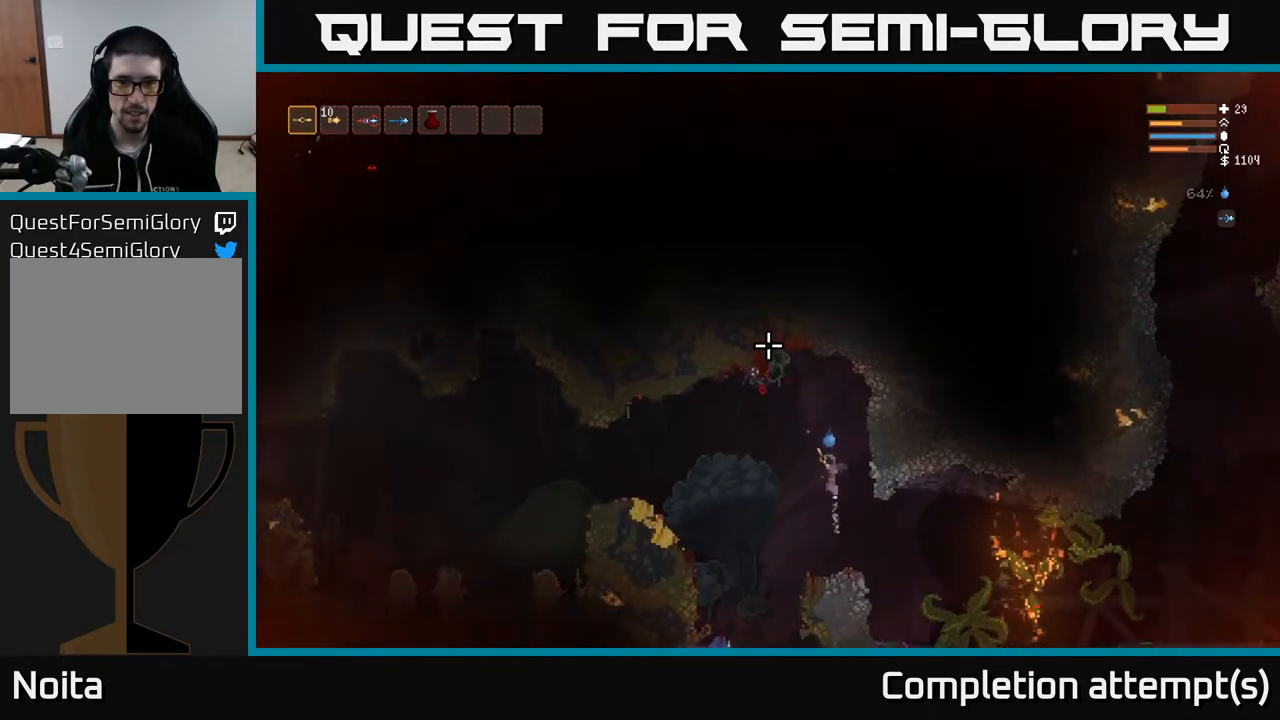
{"buttons": ["R2"], "left_stick": "center", "right_stick": "up", "events": [[250, "L2", "down"], [333, "L2", "up"]]}
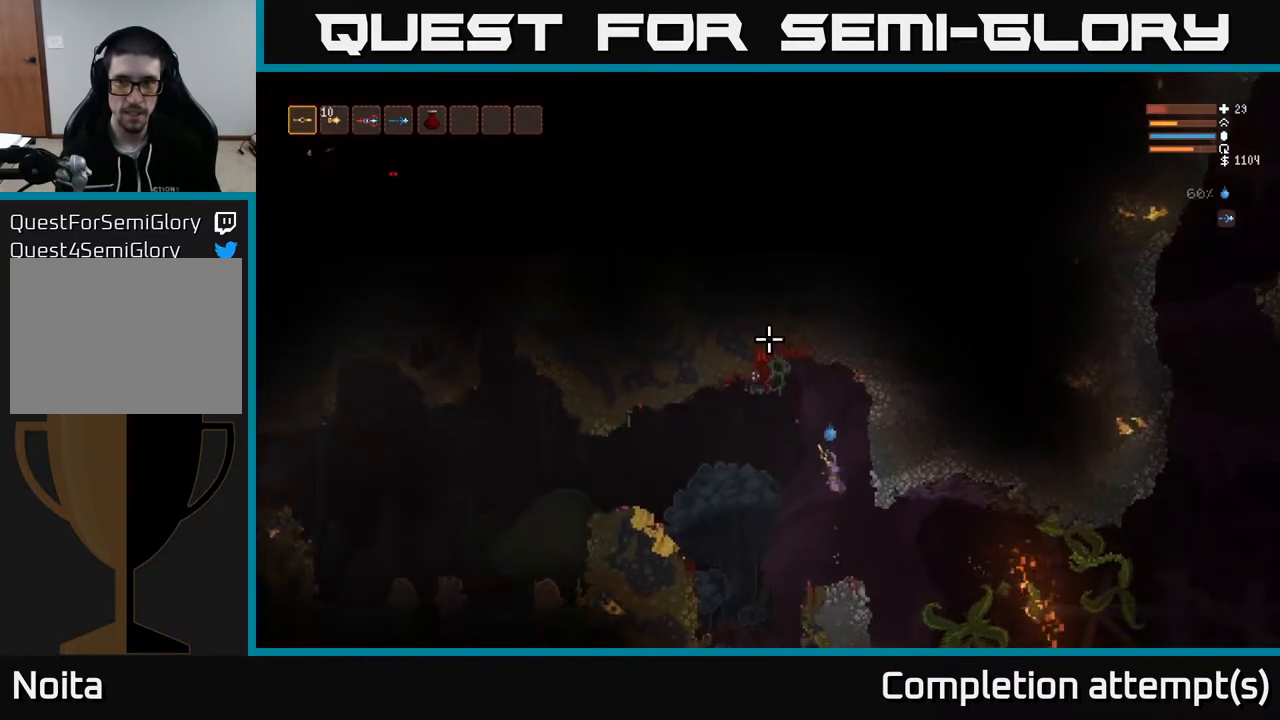
{"buttons": ["R2"], "left_stick": "center", "right_stick": "up", "events": [[150, "L2", "down"], [233, "L2", "up"]]}
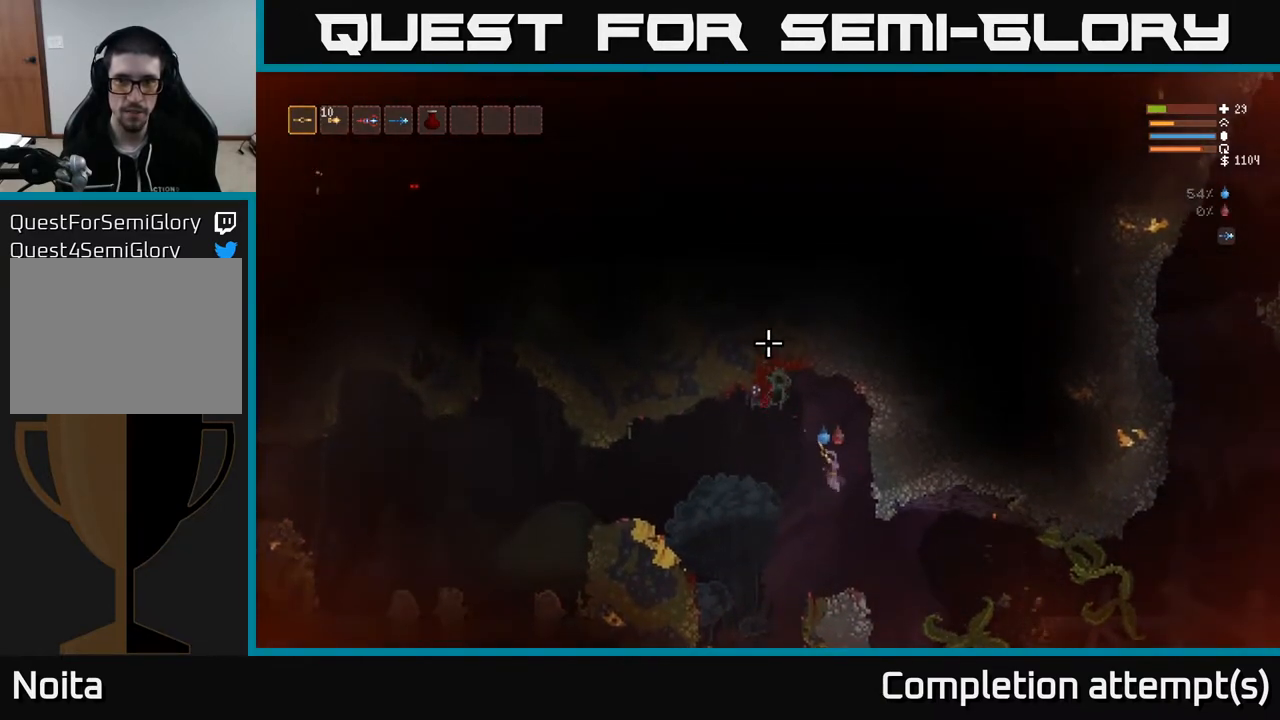
{"buttons": ["R2"], "left_stick": "center", "right_stick": "up", "events": [[83, "L2", "down"], [217, "L2", "up"]]}
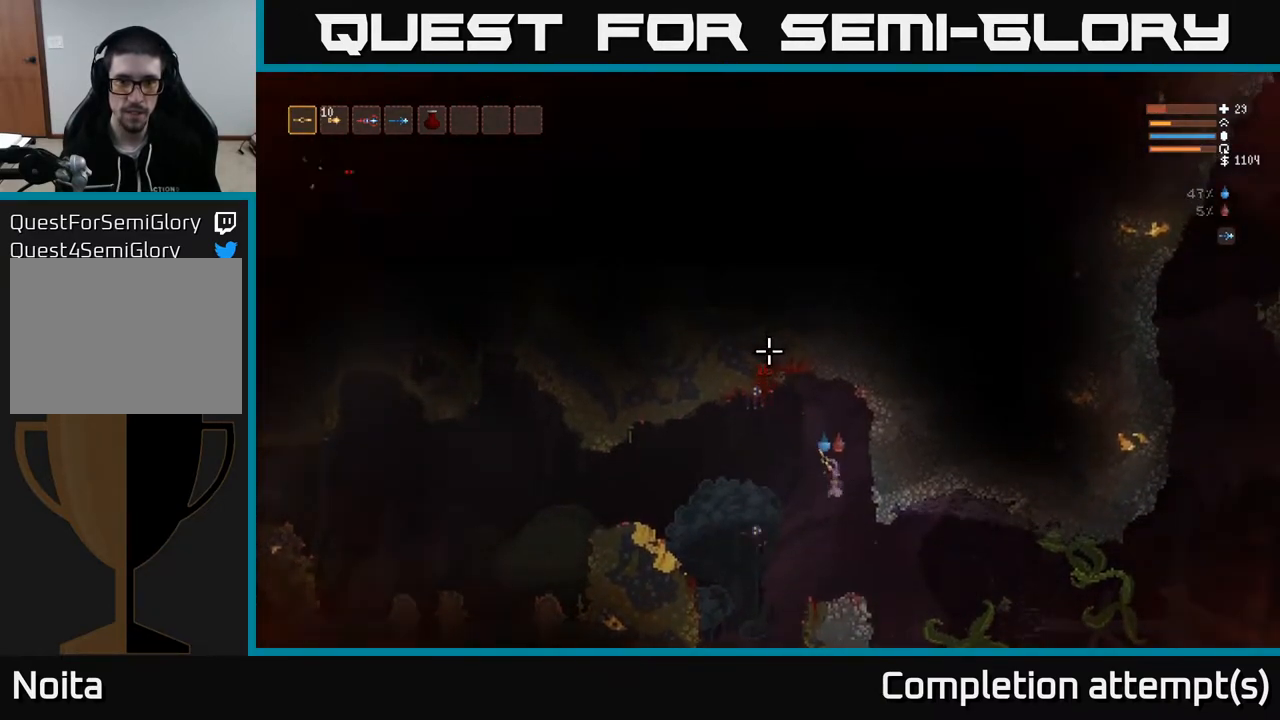
{"buttons": [], "left_stick": "center", "right_stick": "up-left", "events": [[117, "right_stick", "up-left"], [150, "R2", "up"]]}